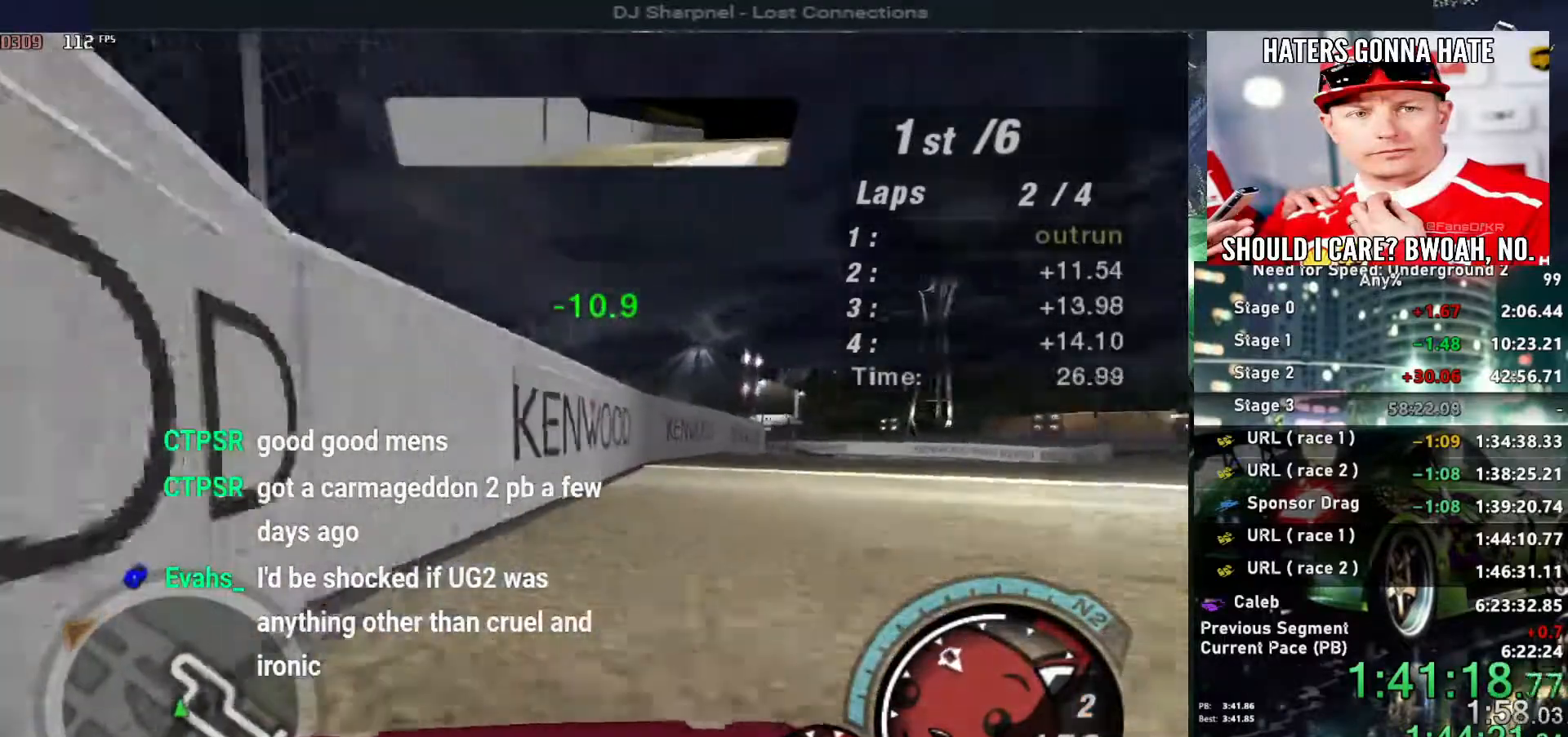
Gameplay with keyboard; each line is a JSON object with the keys held at the frame after it. "events" lists presses ("down") and releases ("up") of "alt", "ctrl", "down", "escape", "left", "r", "return", "right", "shift", "space", "super", "t", "tab", "u" and "up" between this image and that frame as [ms after this image, input, new state], when the widget could be followed in between. No other keys are recorded. Mouse input is not recorded.
{"keys": ["right", "up"], "events": [[33, "right", "up"], [183, "right", "down"], [283, "right", "up"], [367, "right", "down"]]}
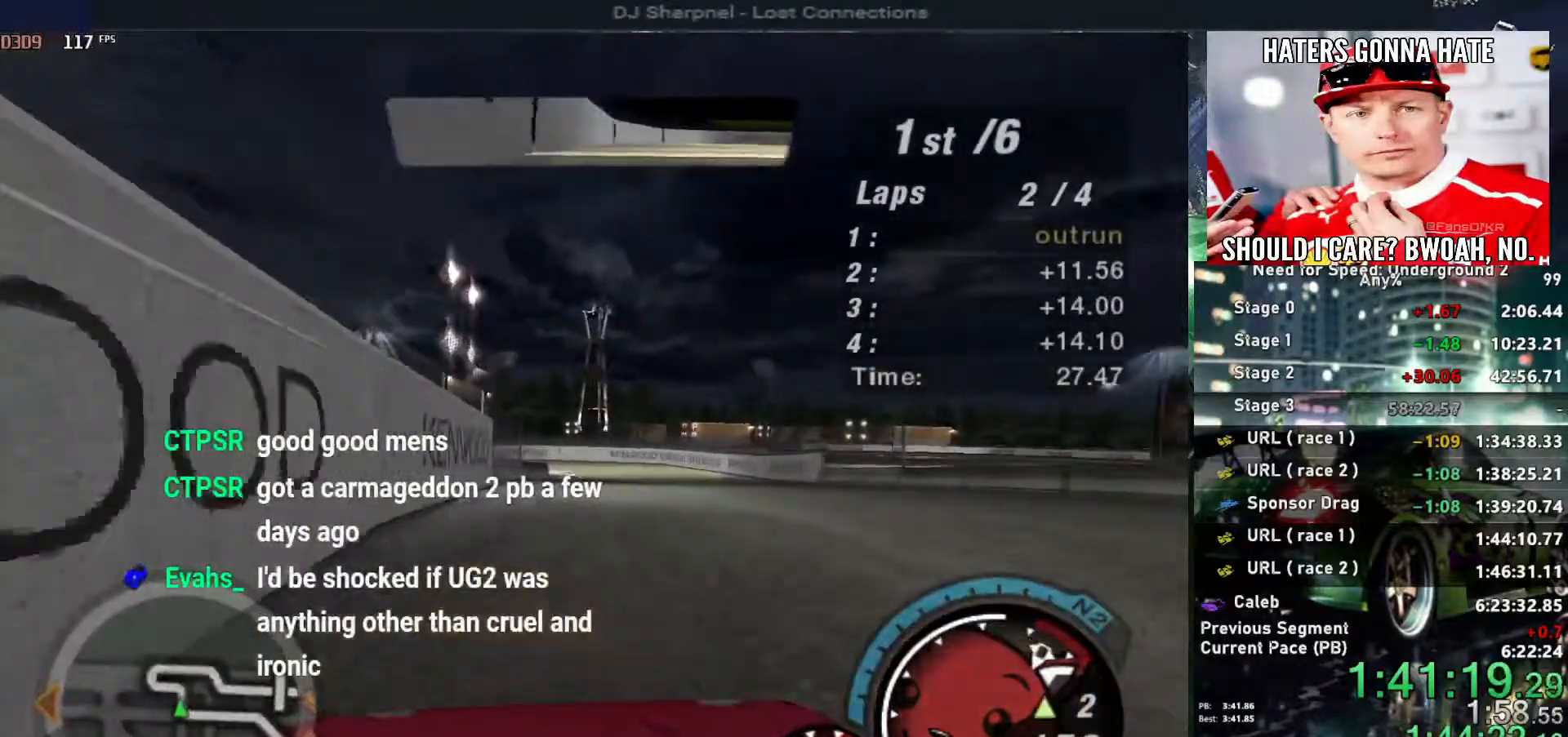
{"keys": [], "events": [[17, "right", "up"], [67, "right", "down"], [200, "right", "up"], [233, "up", "up"]]}
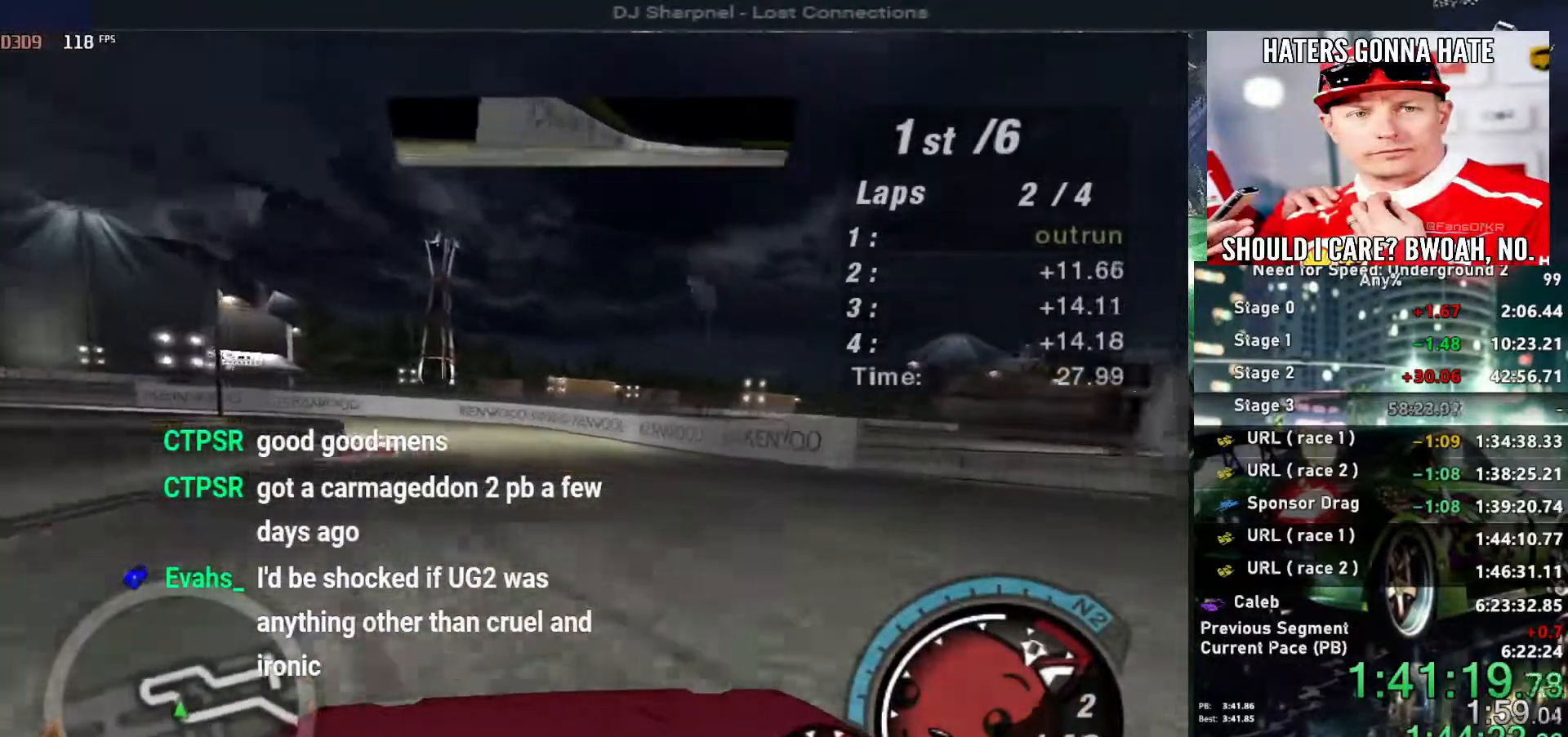
{"keys": ["up"], "events": [[67, "down", "down"], [67, "left", "down"], [317, "down", "up"], [350, "left", "up"], [450, "up", "down"]]}
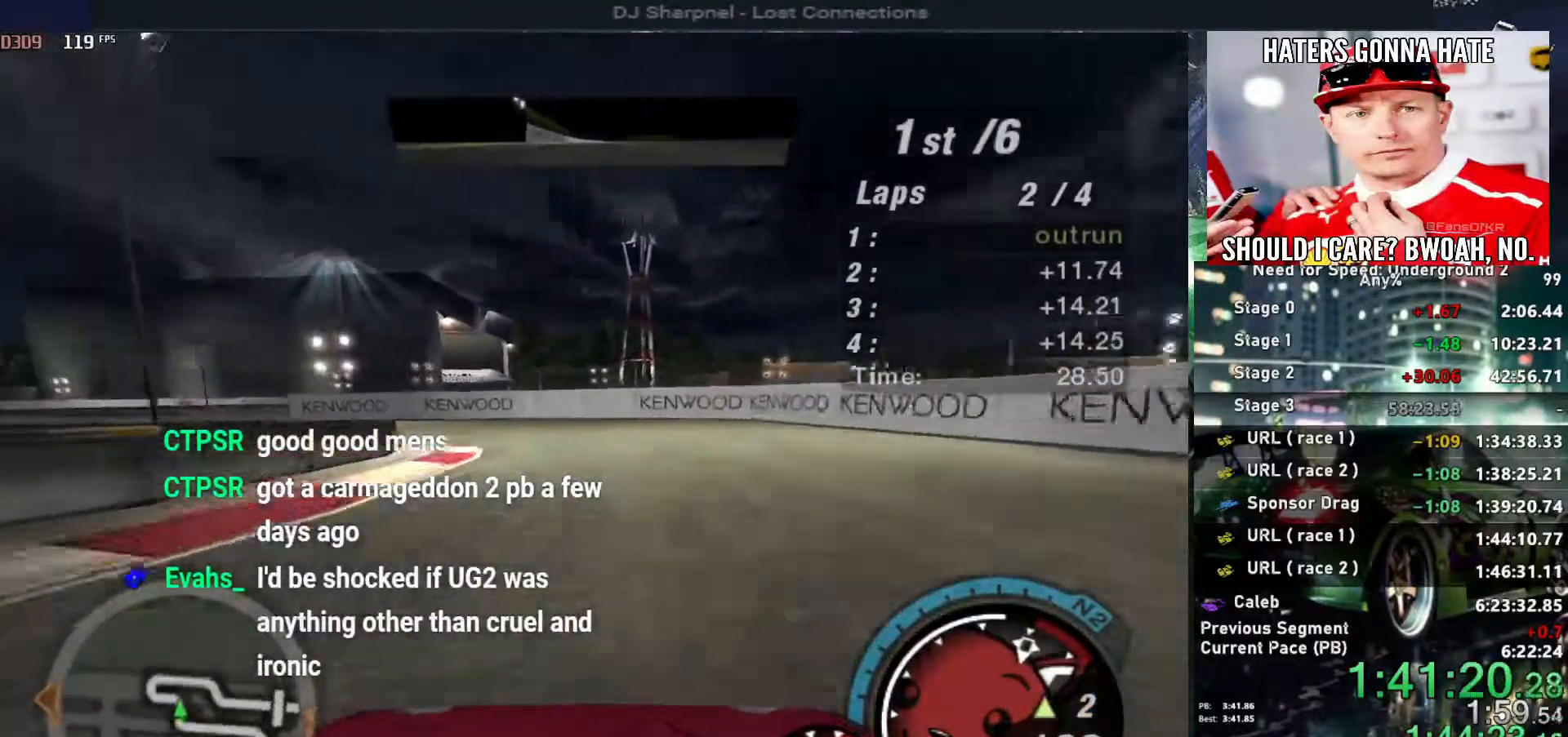
{"keys": ["left"], "events": [[83, "left", "down"], [133, "up", "up"]]}
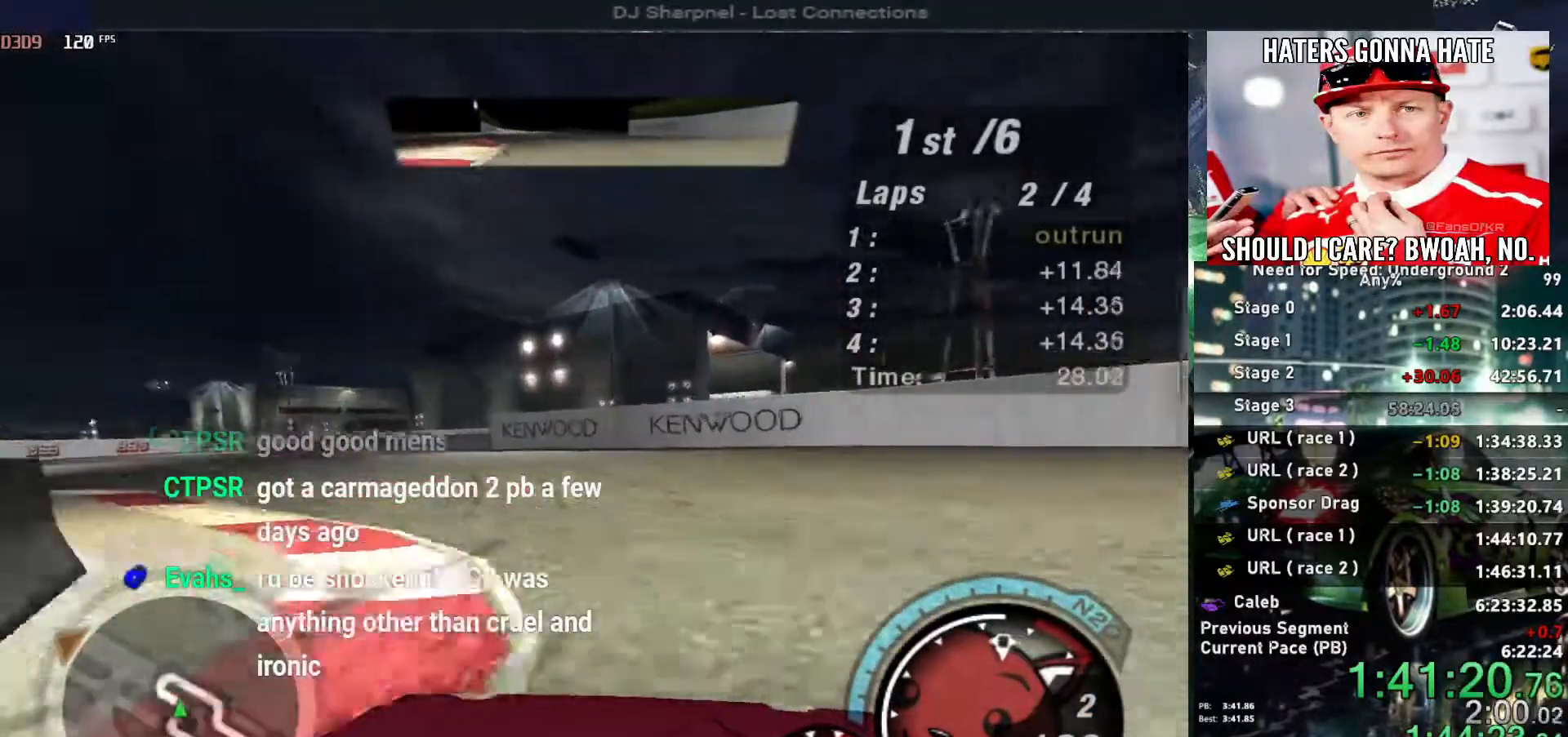
{"keys": ["left", "up"], "events": [[383, "up", "down"]]}
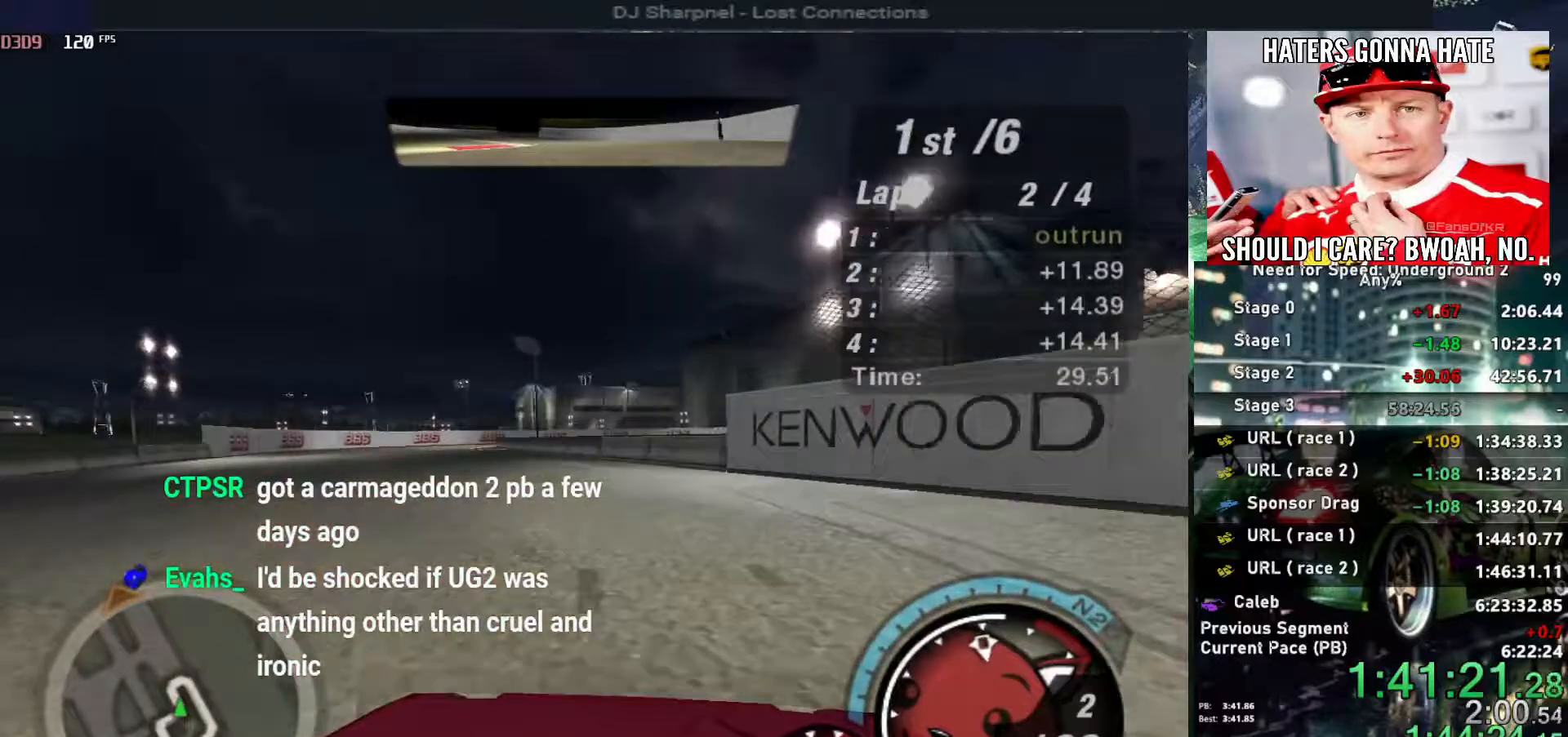
{"keys": ["left", "up"], "events": []}
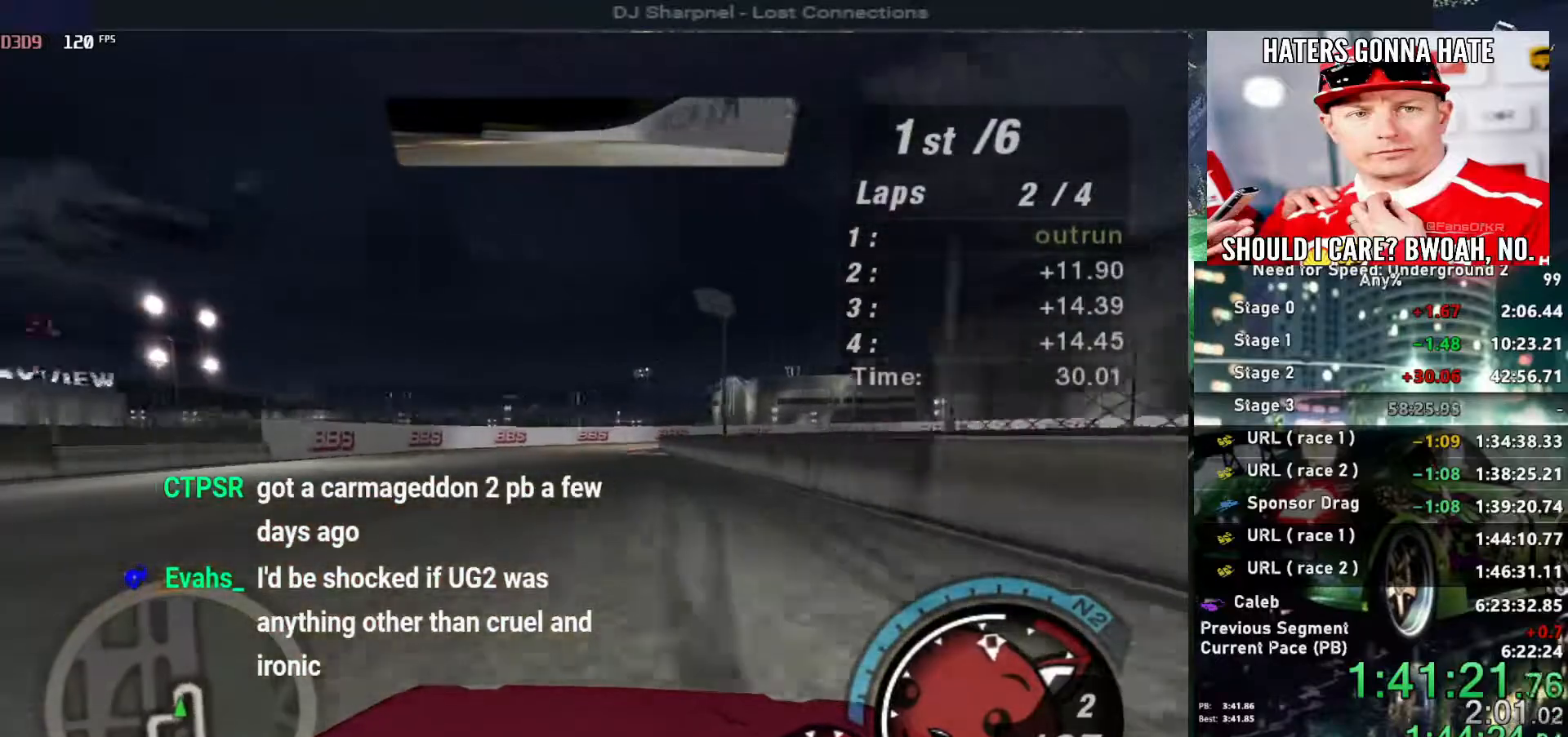
{"keys": ["right"], "events": [[283, "left", "up"], [417, "right", "down"], [500, "up", "up"]]}
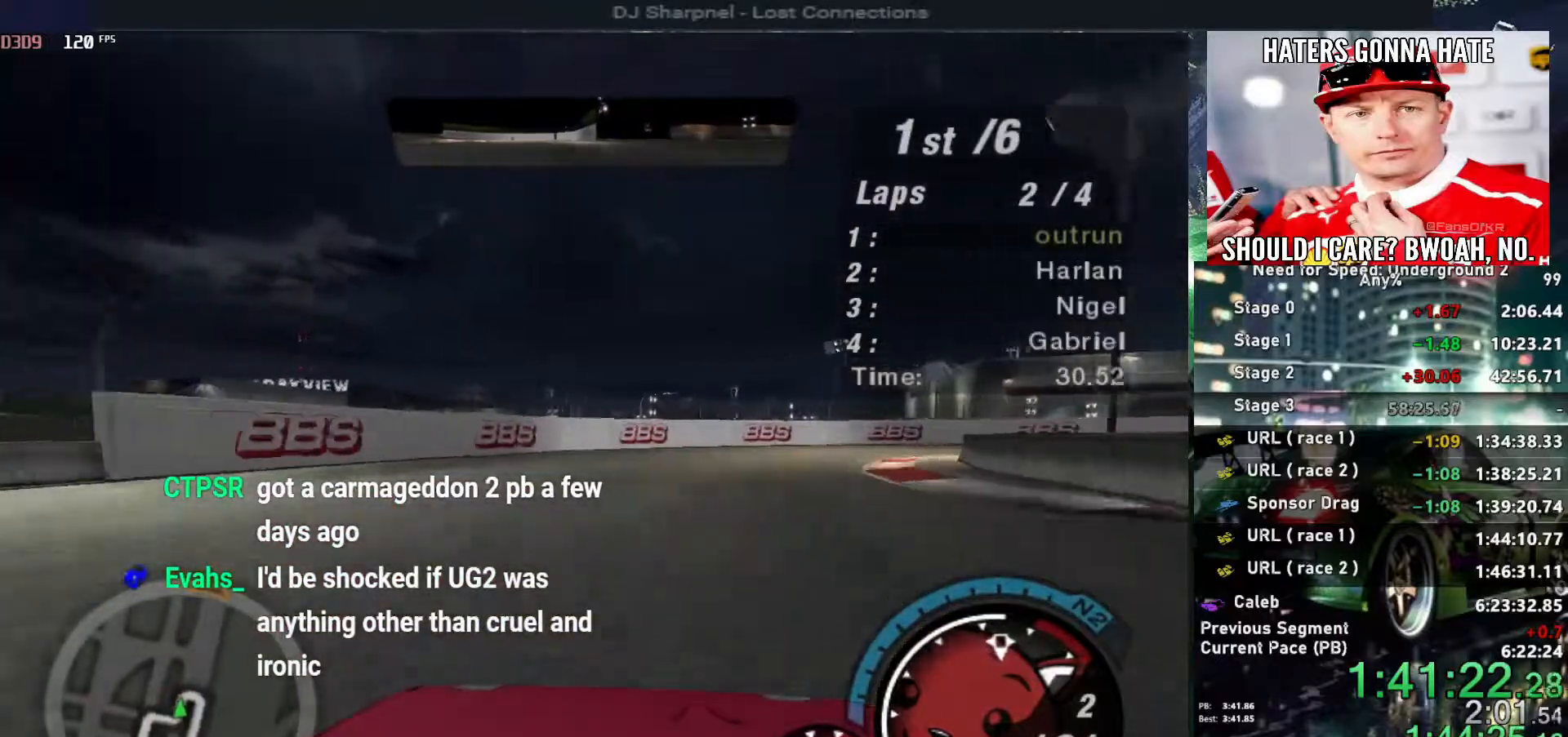
{"keys": ["right"], "events": [[50, "right", "up"], [100, "right", "down"]]}
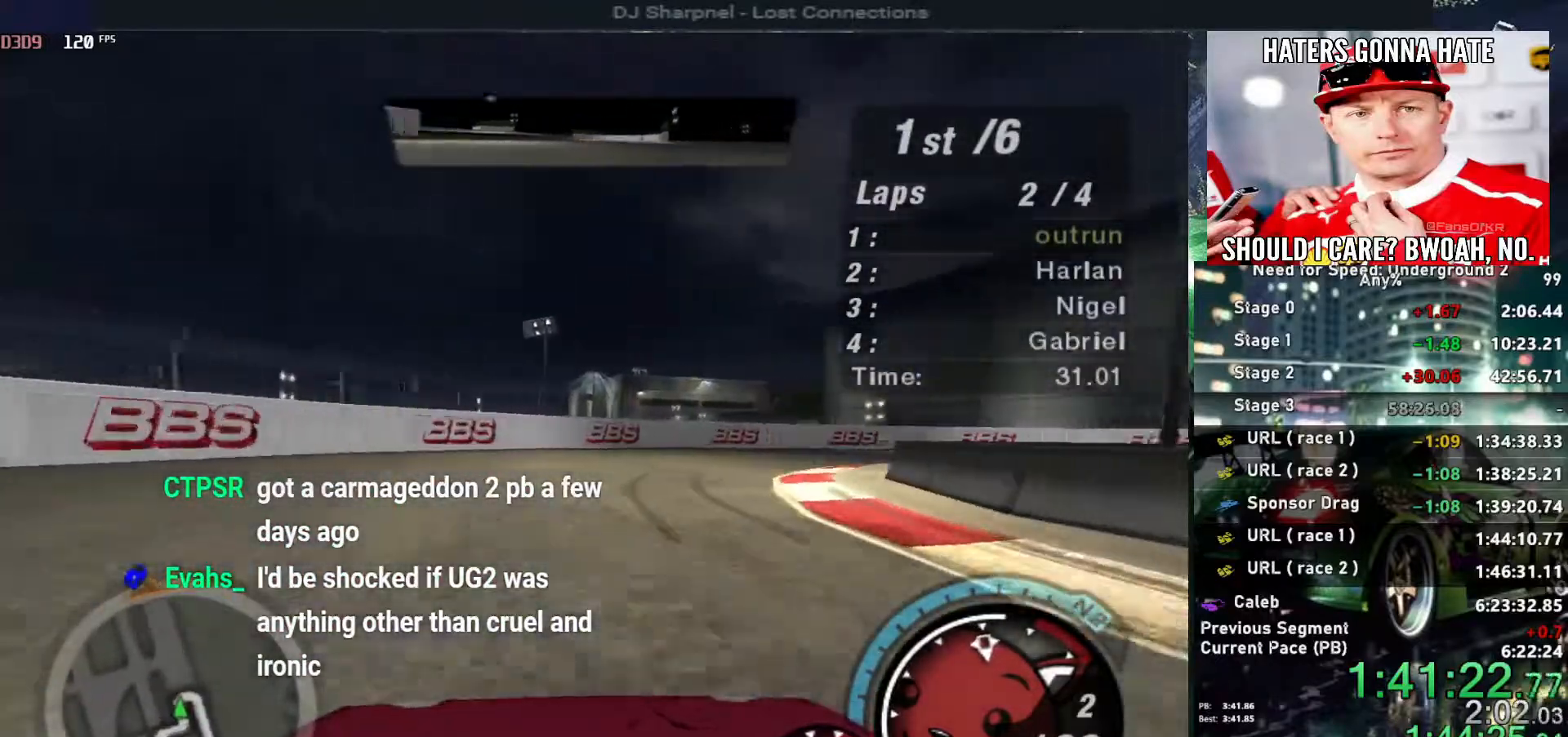
{"keys": ["right"], "events": [[300, "up", "down"], [450, "up", "up"]]}
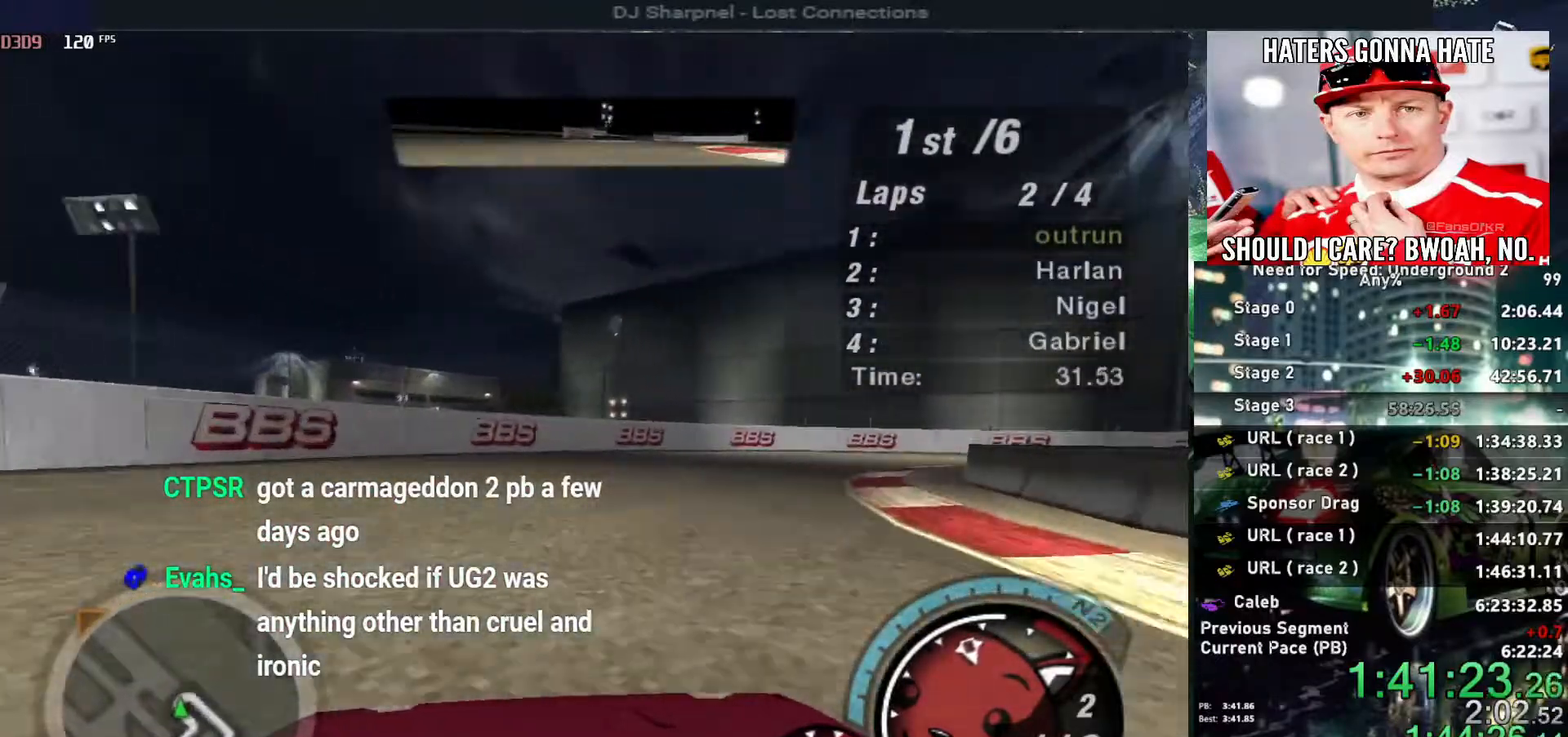
{"keys": ["right", "up"], "events": [[100, "up", "down"], [183, "up", "up"], [317, "up", "down"], [367, "up", "up"], [467, "up", "down"]]}
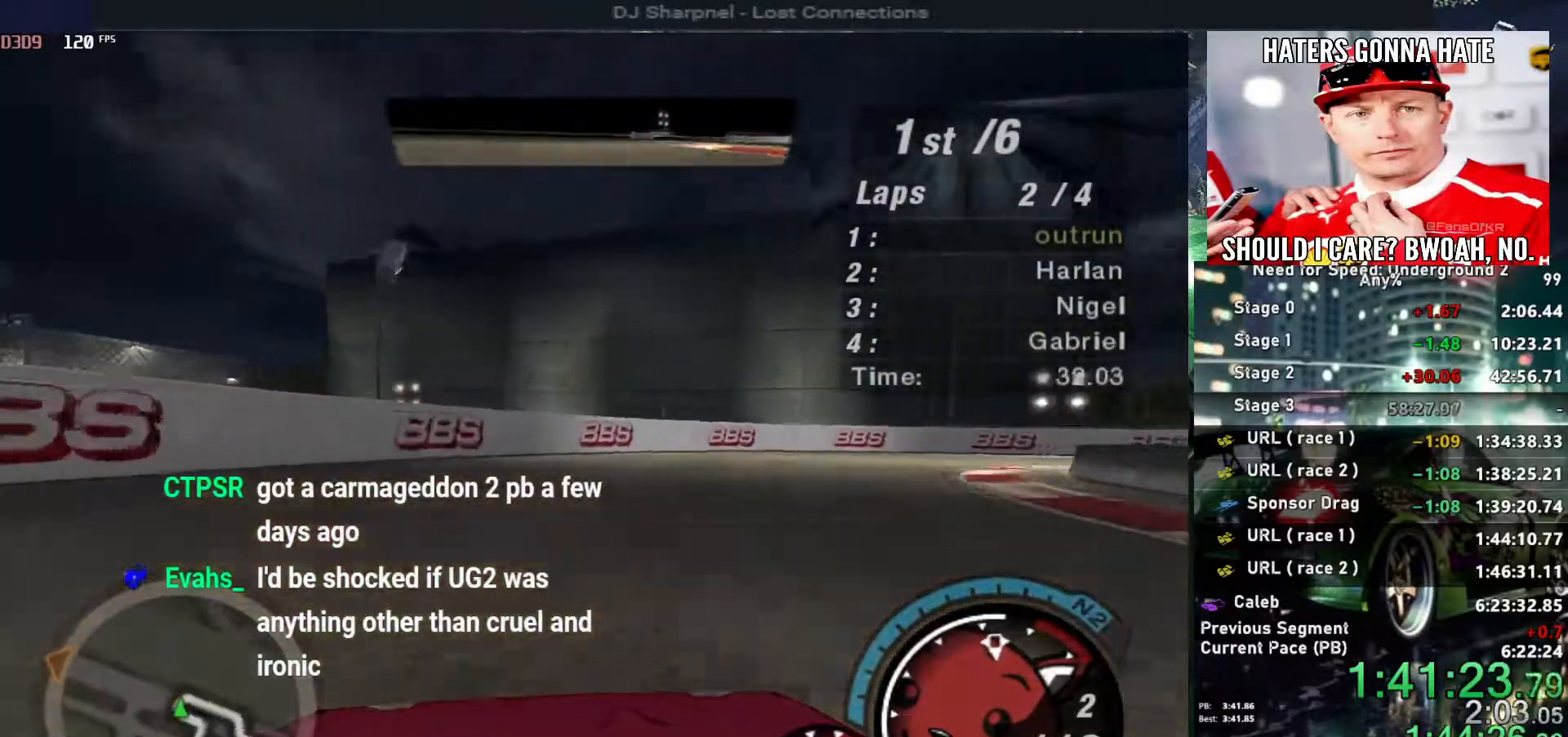
{"keys": ["right", "up"], "events": []}
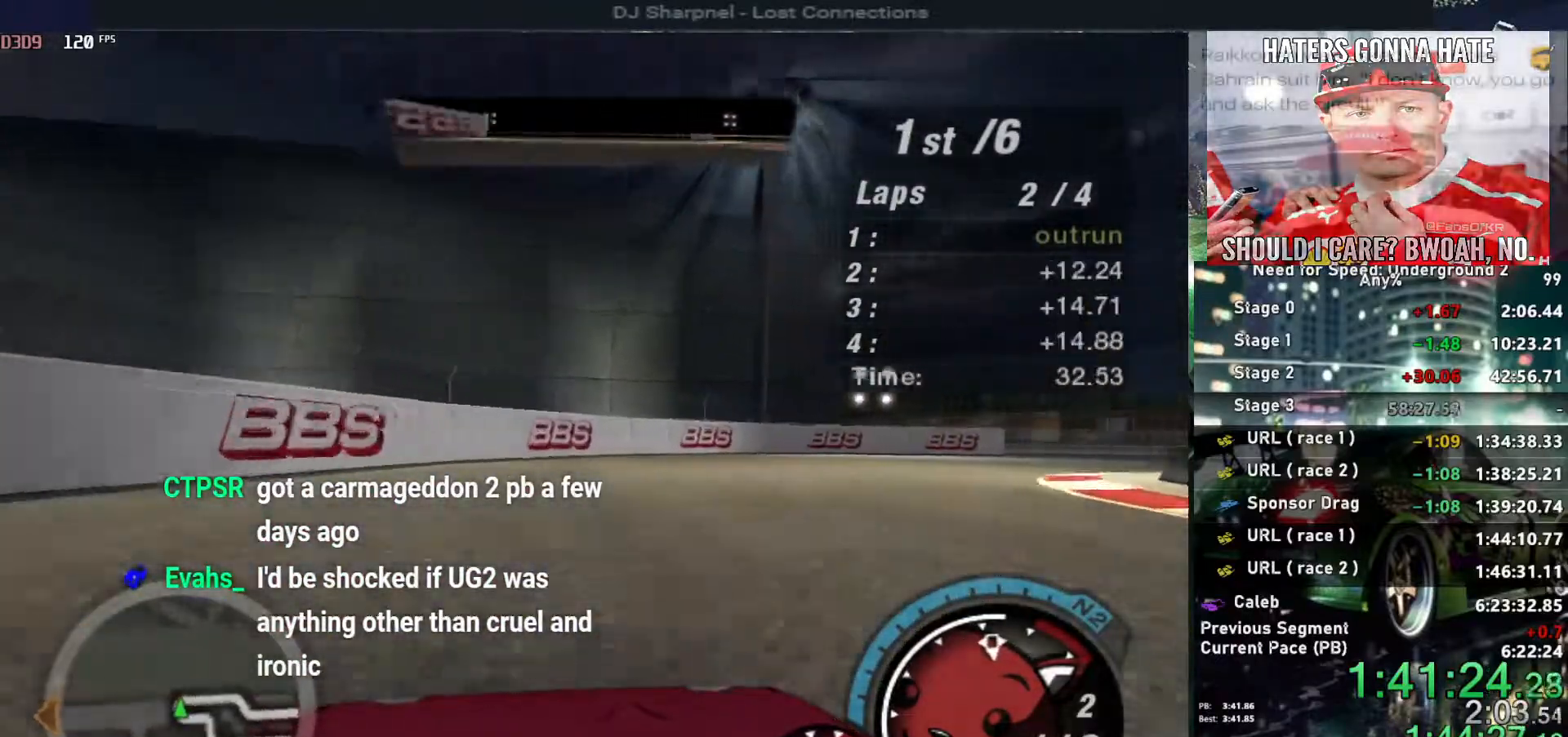
{"keys": ["right", "up"], "events": []}
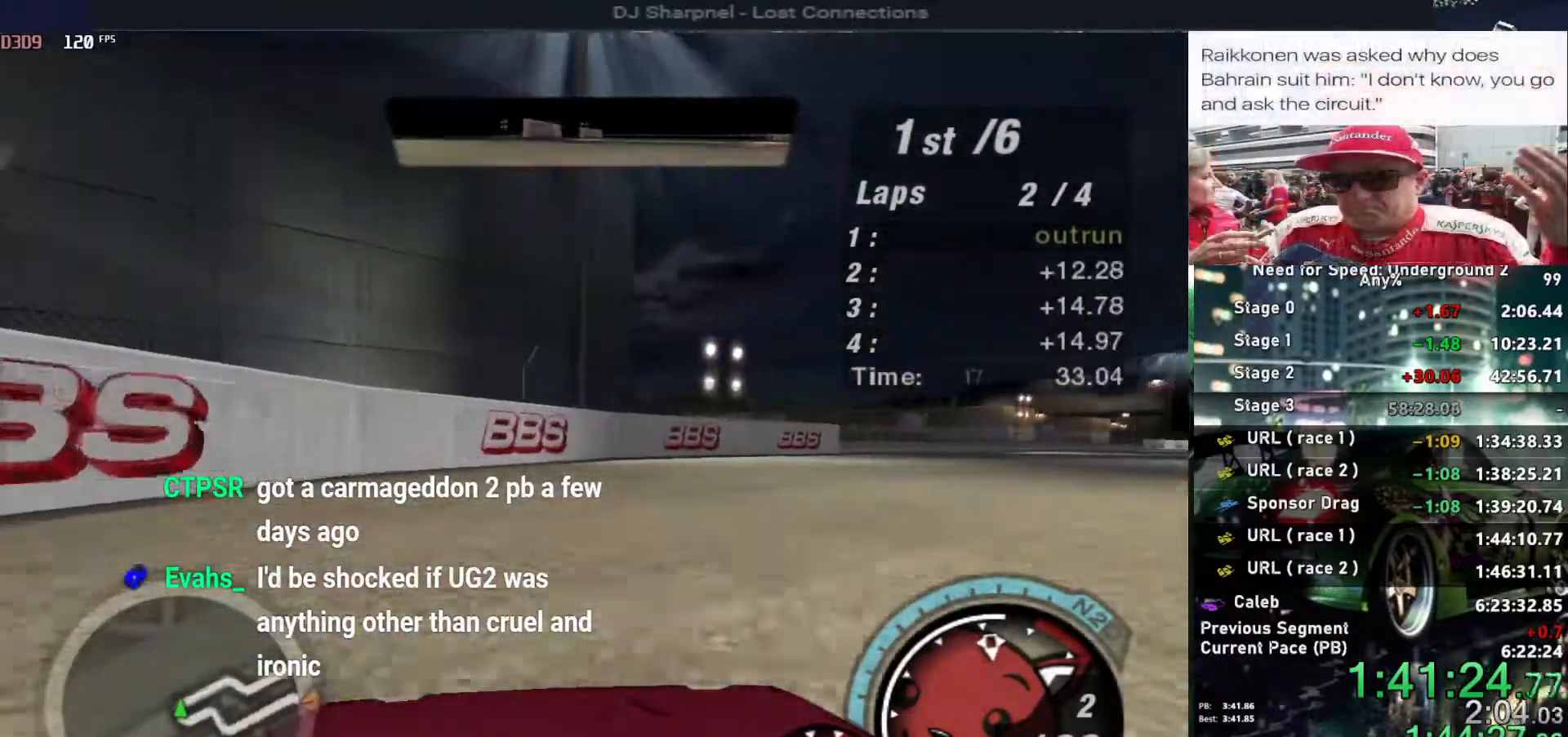
{"keys": ["right", "up"], "events": []}
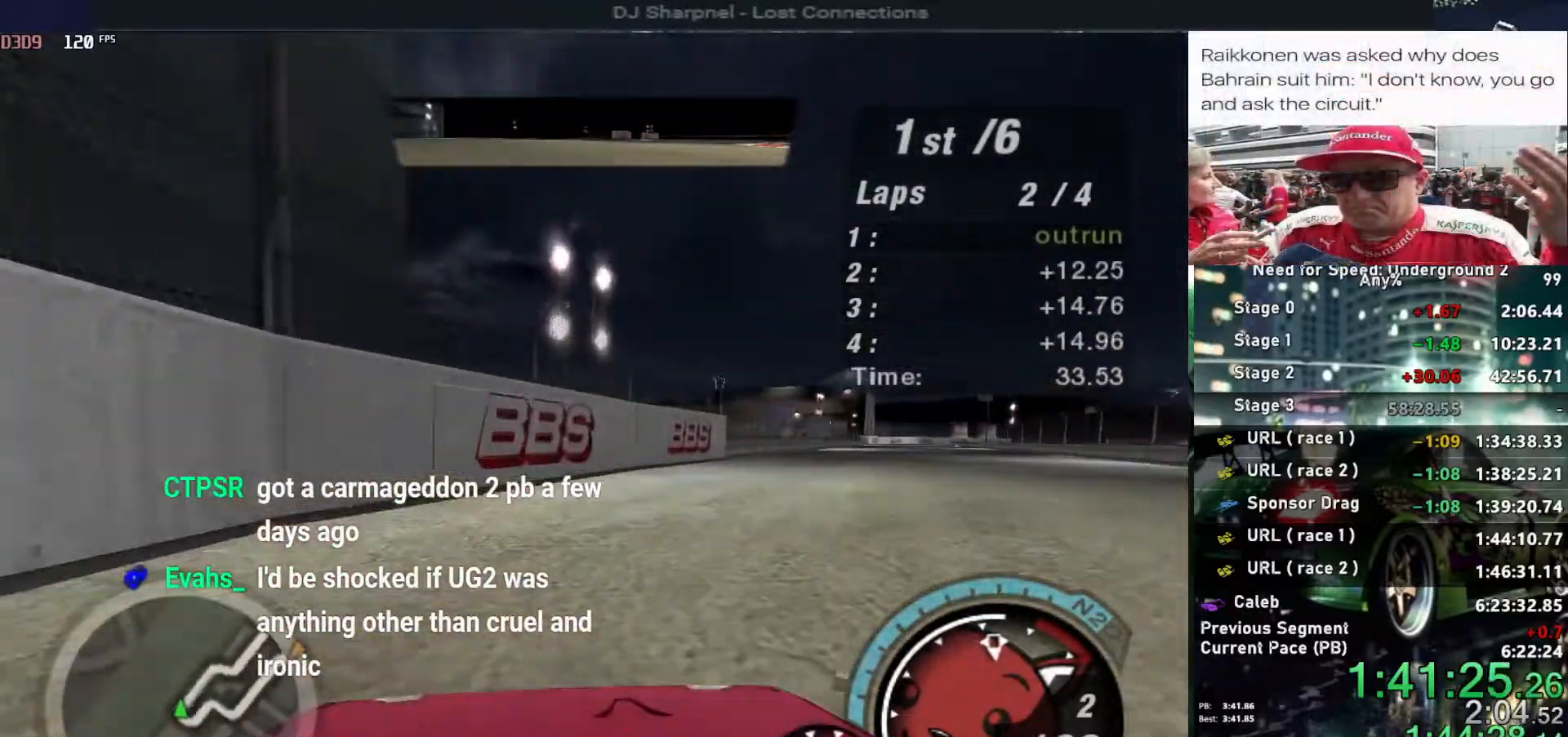
{"keys": ["left", "up"], "events": [[383, "left", "down"], [383, "right", "up"]]}
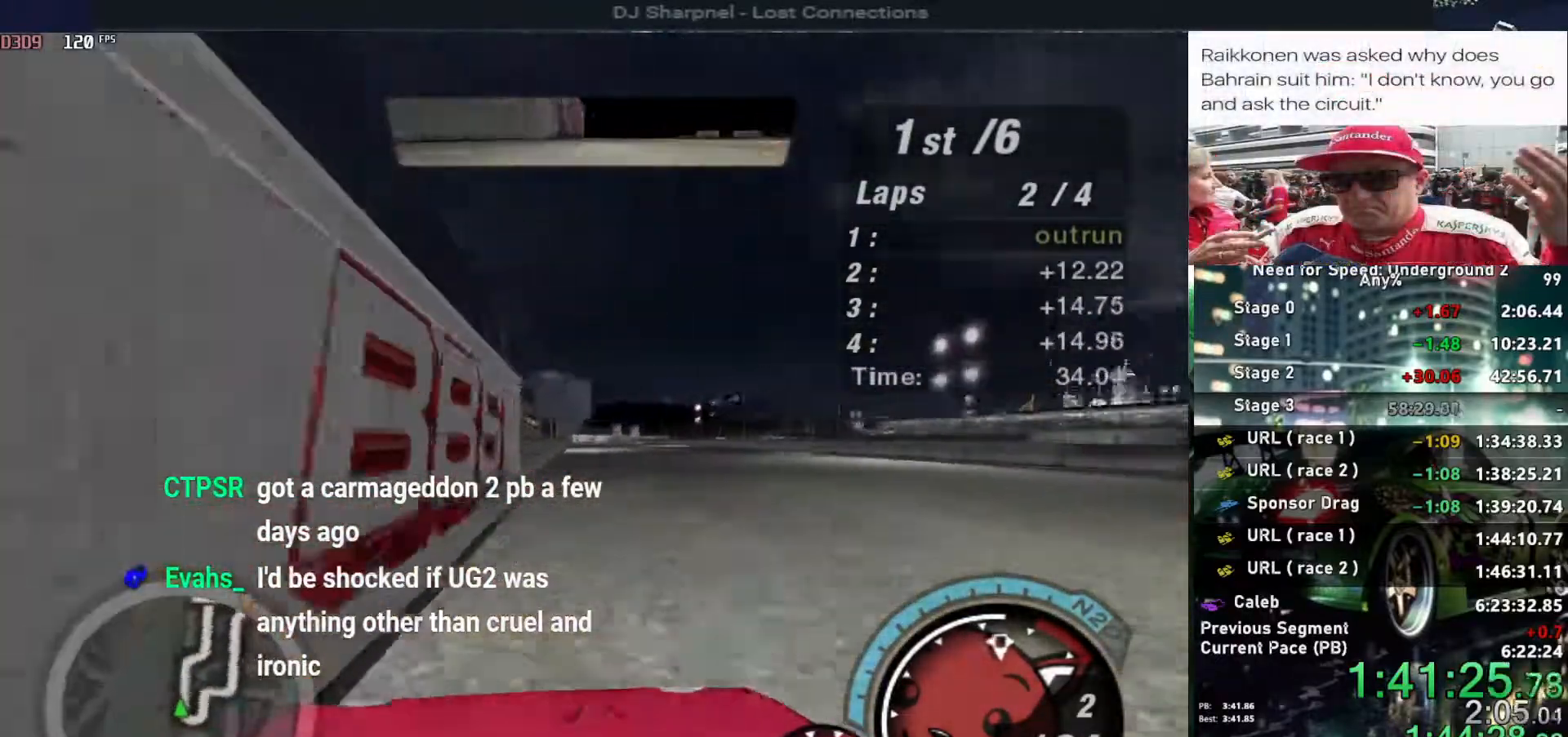
{"keys": ["up"], "events": [[67, "left", "up"], [450, "left", "down"], [500, "left", "up"]]}
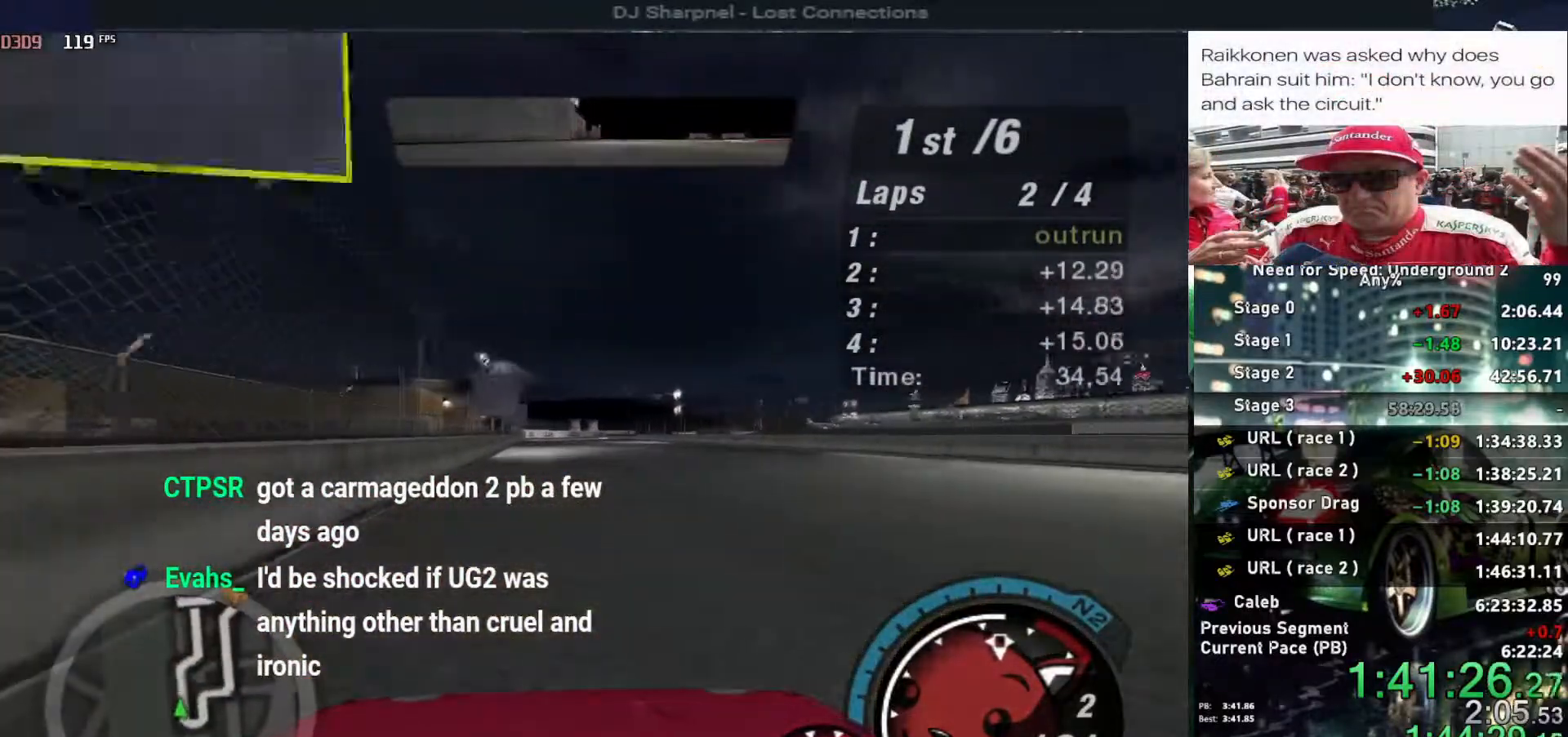
{"keys": ["up"], "events": []}
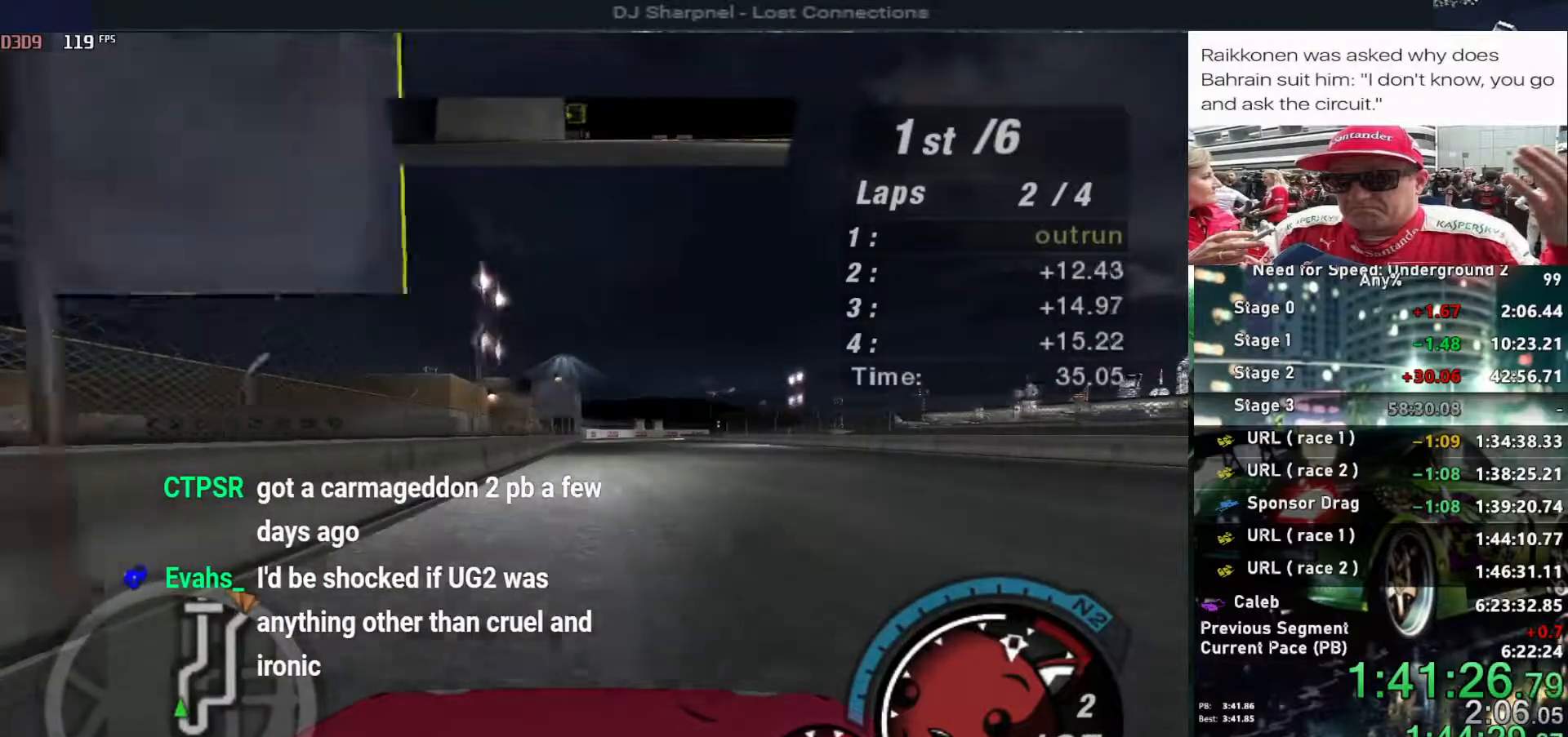
{"keys": ["up"], "events": []}
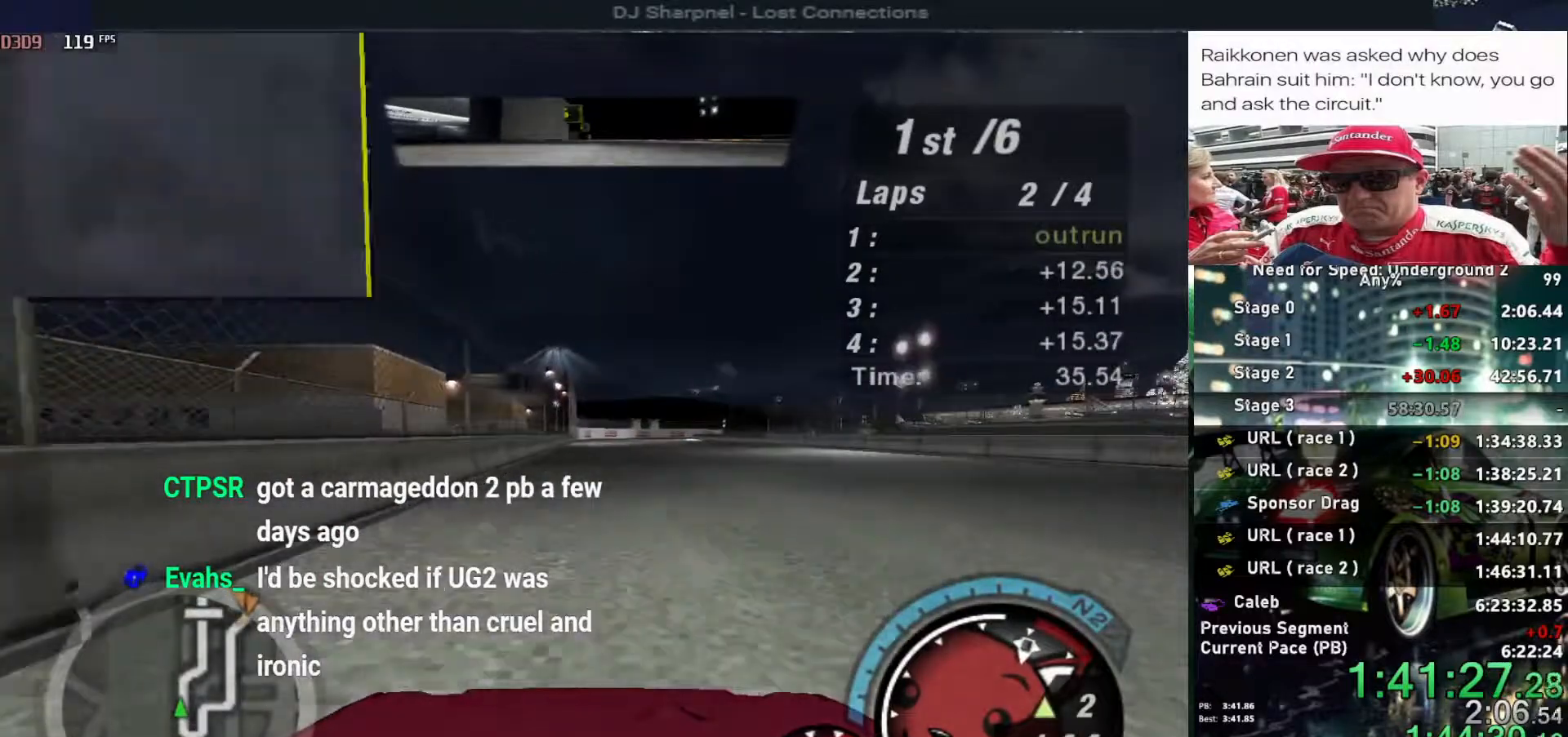
{"keys": ["up"], "events": [[250, "shift", "down"], [350, "shift", "up"]]}
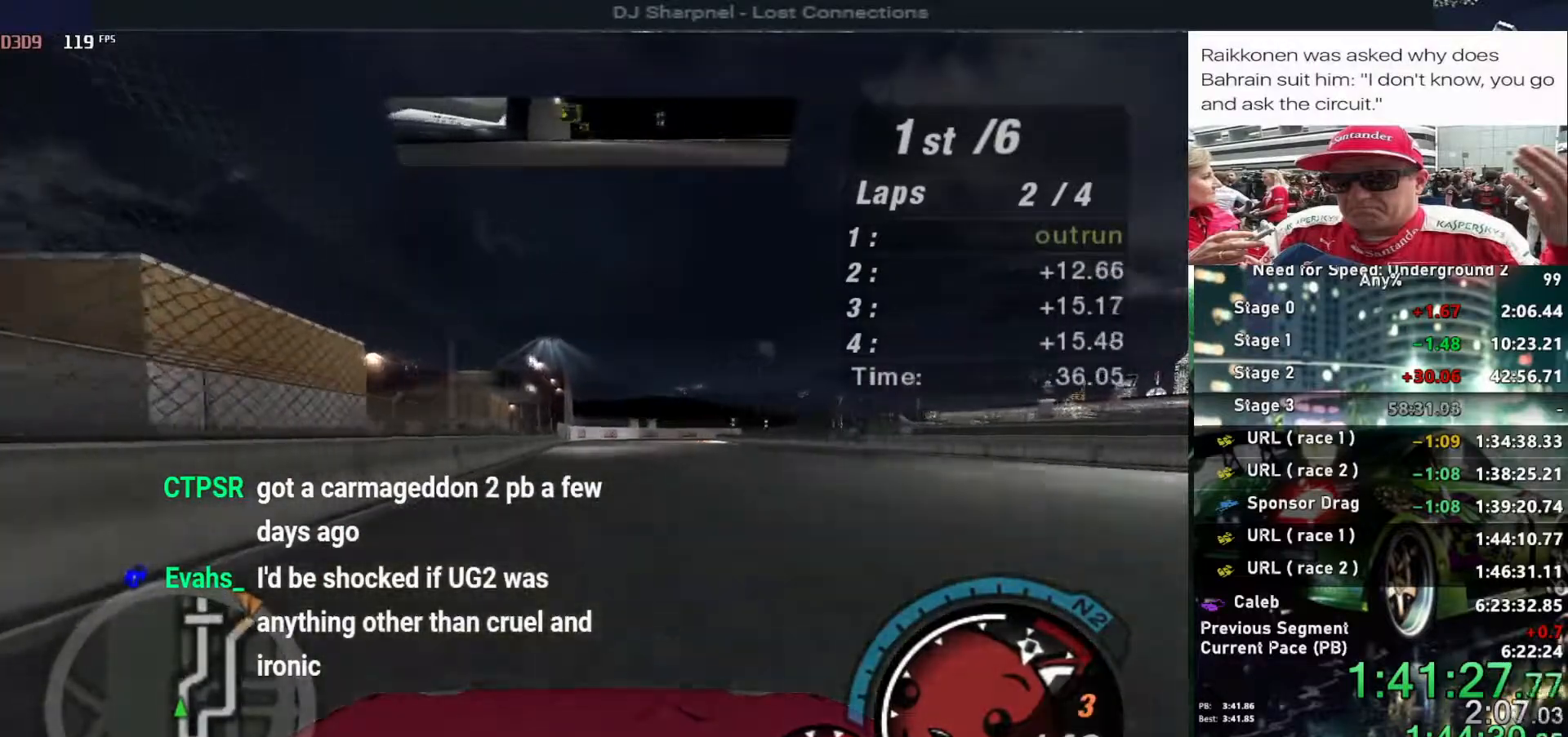
{"keys": ["up"], "events": [[133, "right", "down"], [233, "right", "up"]]}
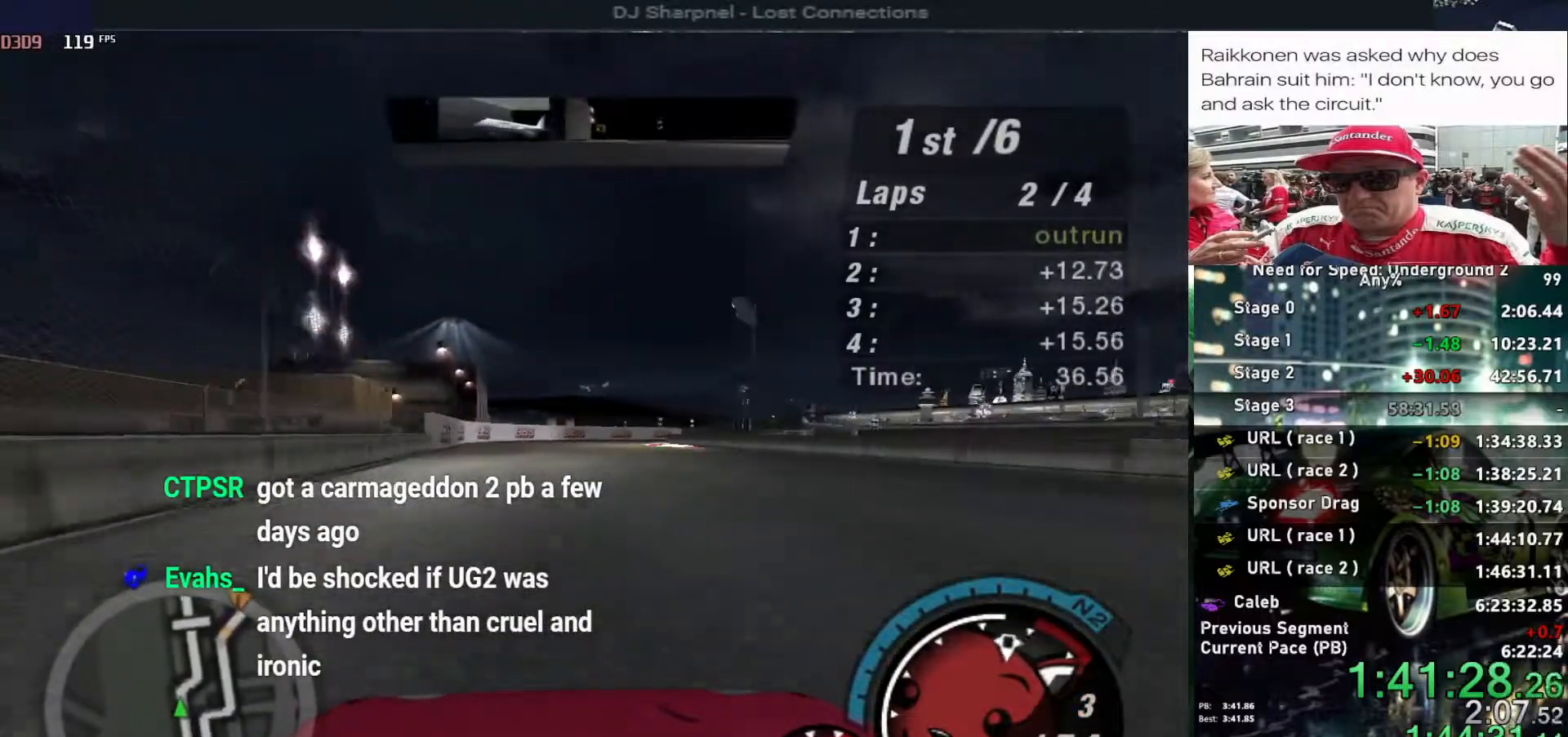
{"keys": ["up"], "events": []}
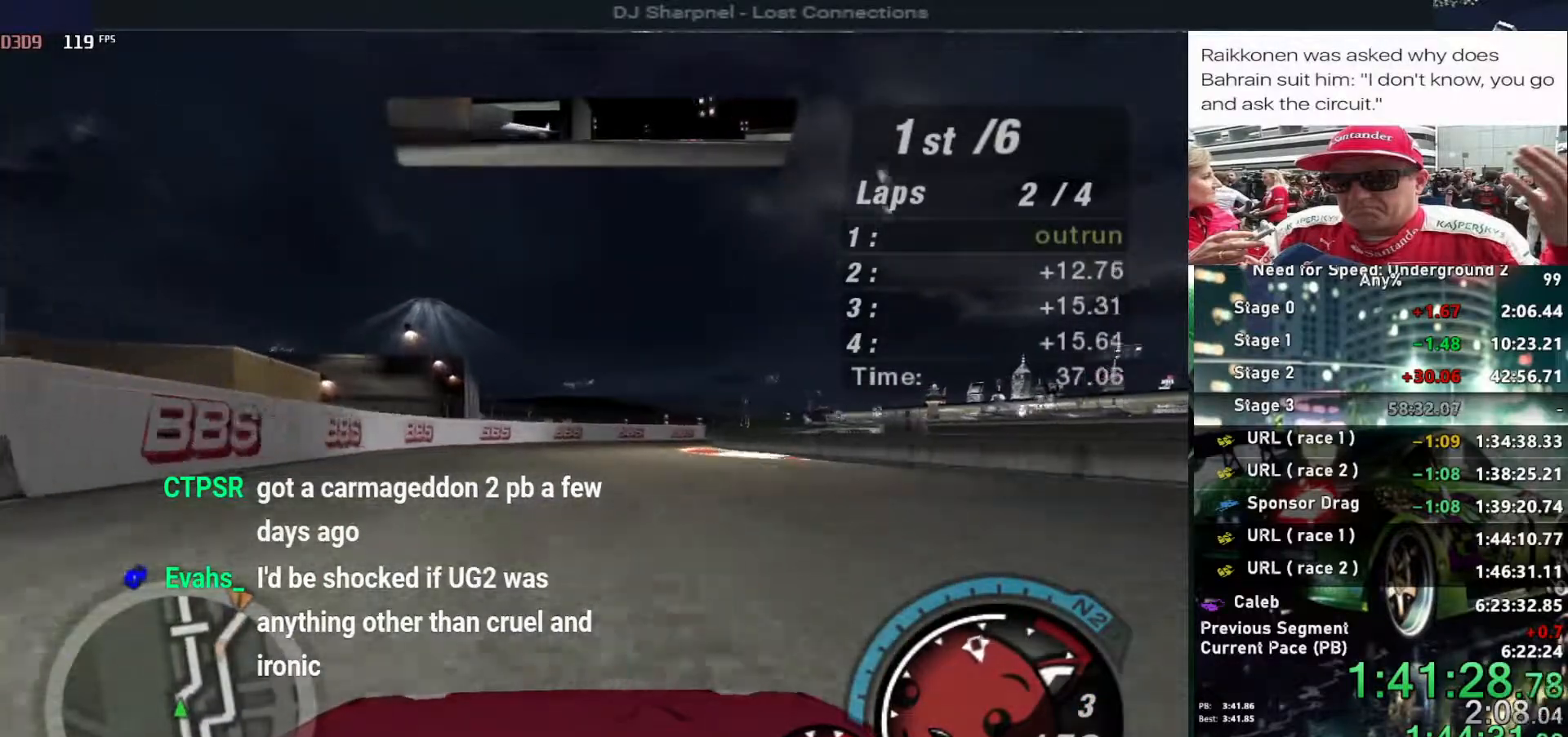
{"keys": ["up"], "events": [[33, "right", "down"], [117, "alt", "down"], [117, "right", "up"], [250, "alt", "up"], [300, "right", "down"], [350, "alt", "down"], [450, "right", "up"], [500, "alt", "up"]]}
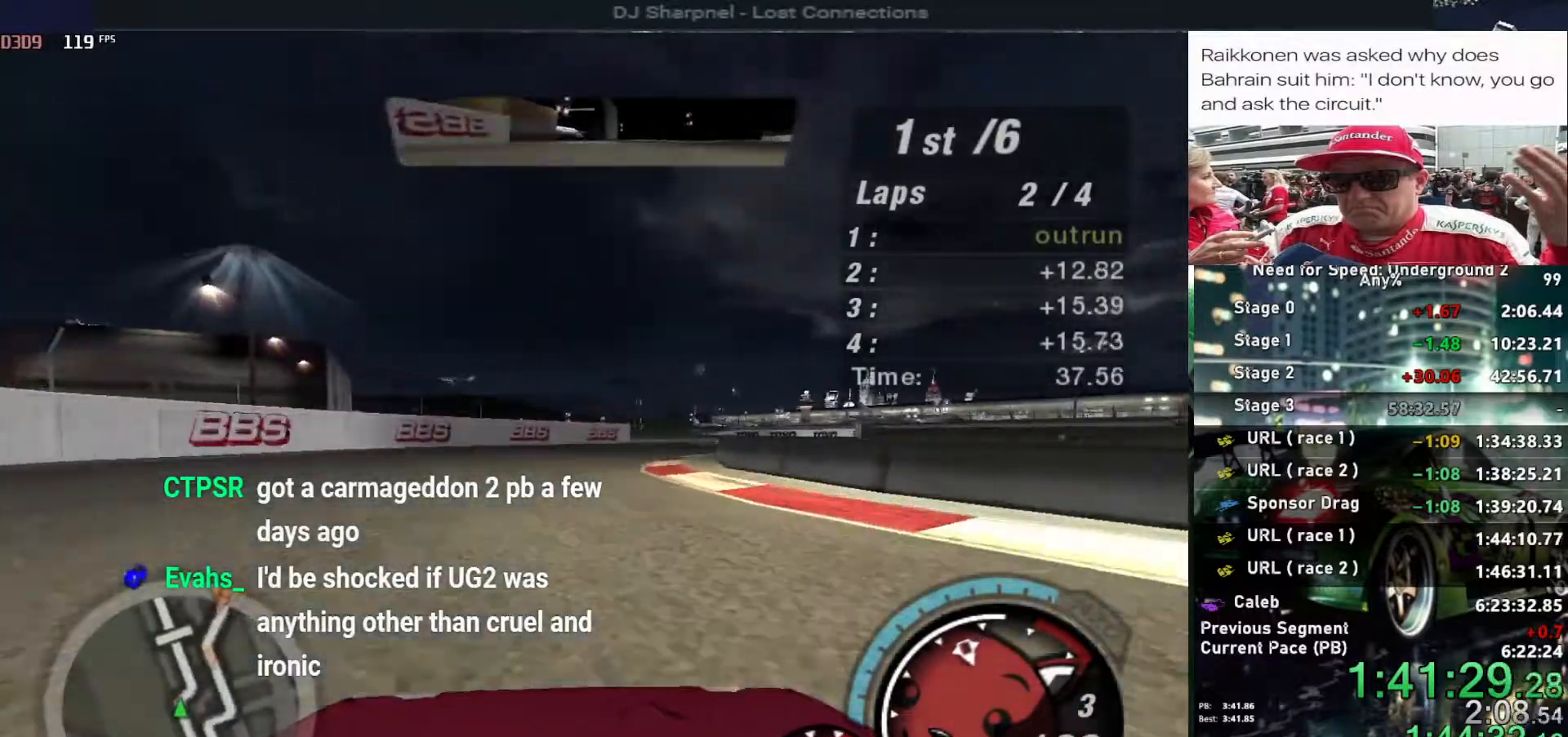
{"keys": ["up"], "events": [[33, "alt", "down"], [33, "right", "down"], [133, "right", "up"], [183, "alt", "up"], [267, "alt", "down"], [317, "right", "down"], [417, "alt", "up"], [467, "right", "up"]]}
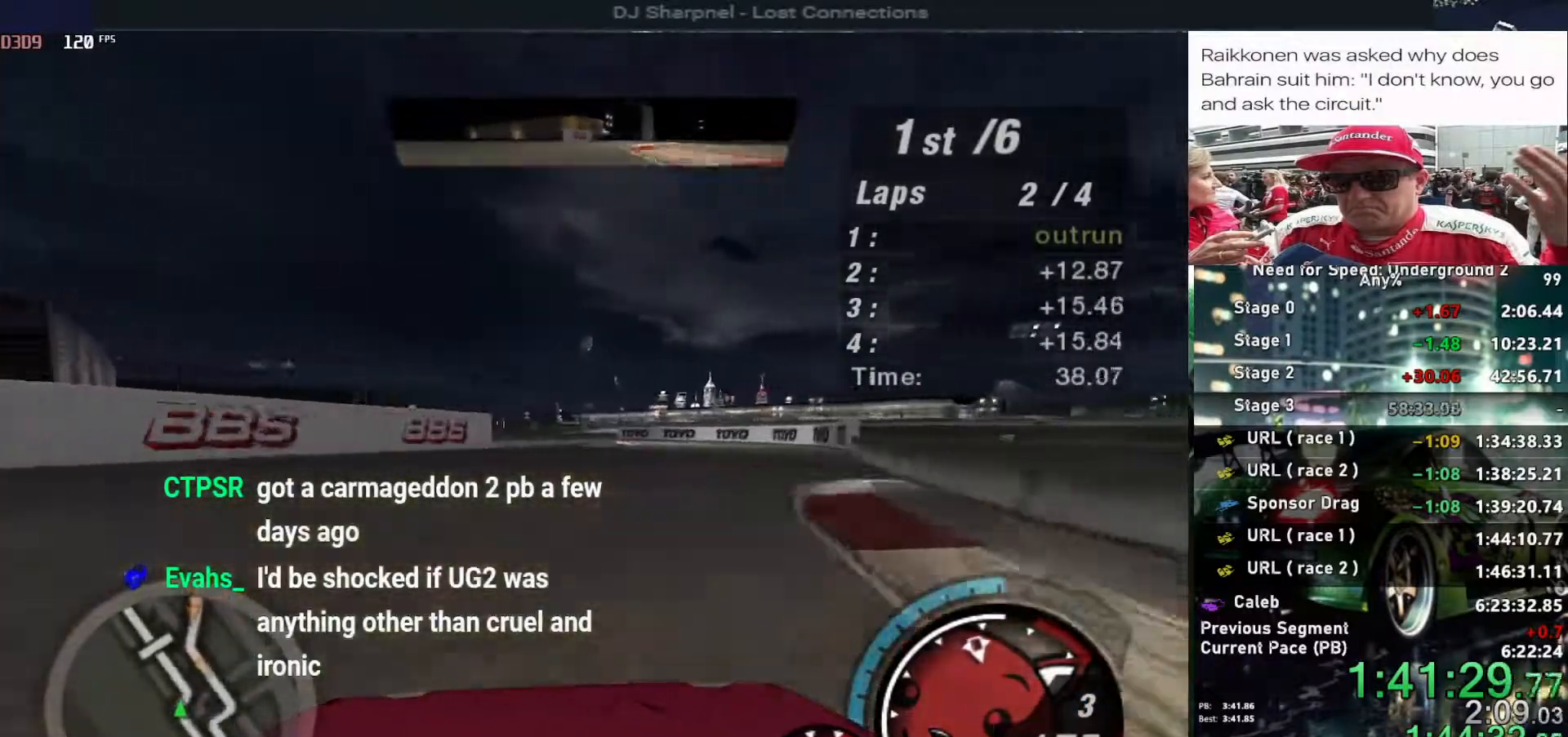
{"keys": ["up"], "events": [[200, "right", "down"], [383, "right", "up"]]}
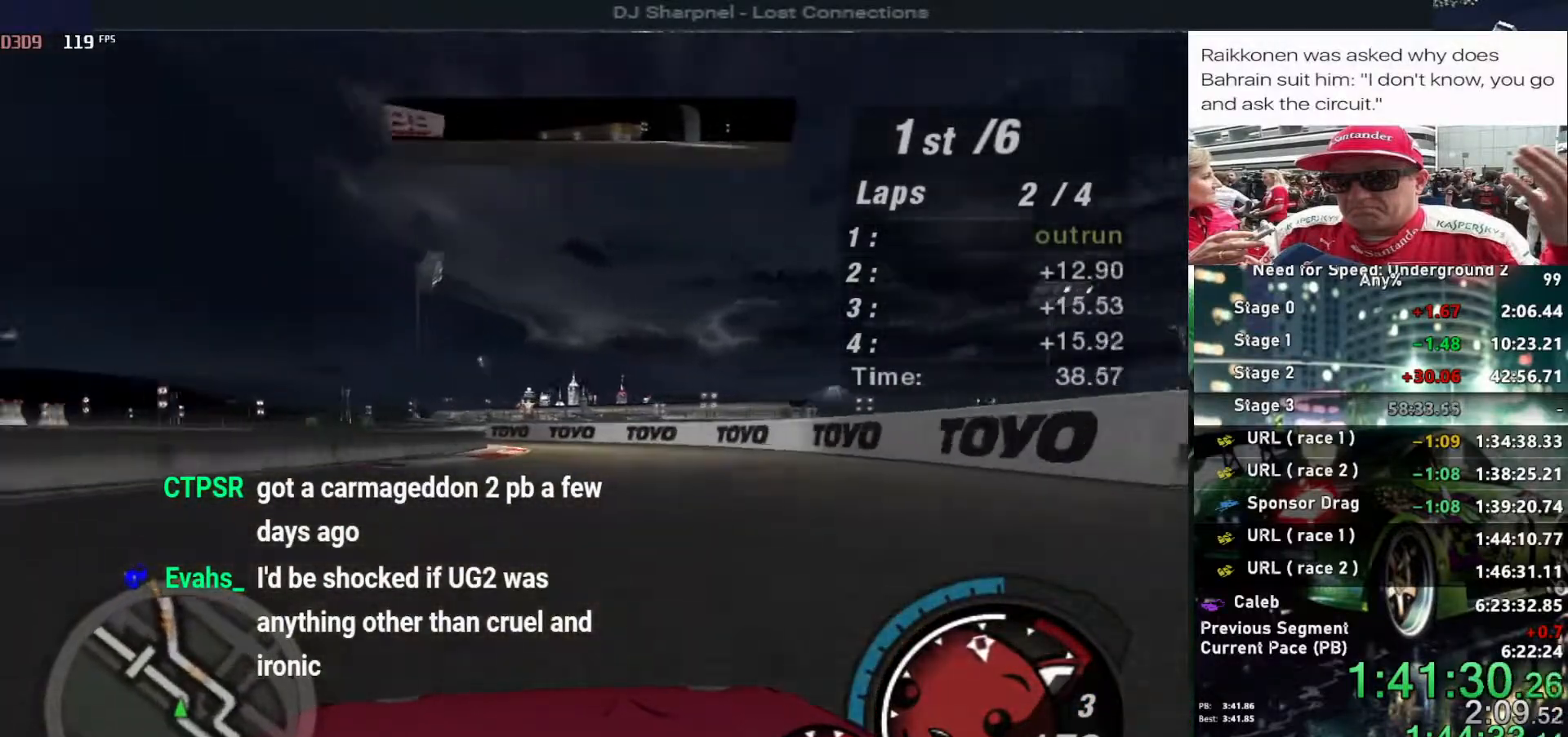
{"keys": ["left", "up"], "events": [[167, "left", "down"], [350, "left", "up"], [483, "left", "down"]]}
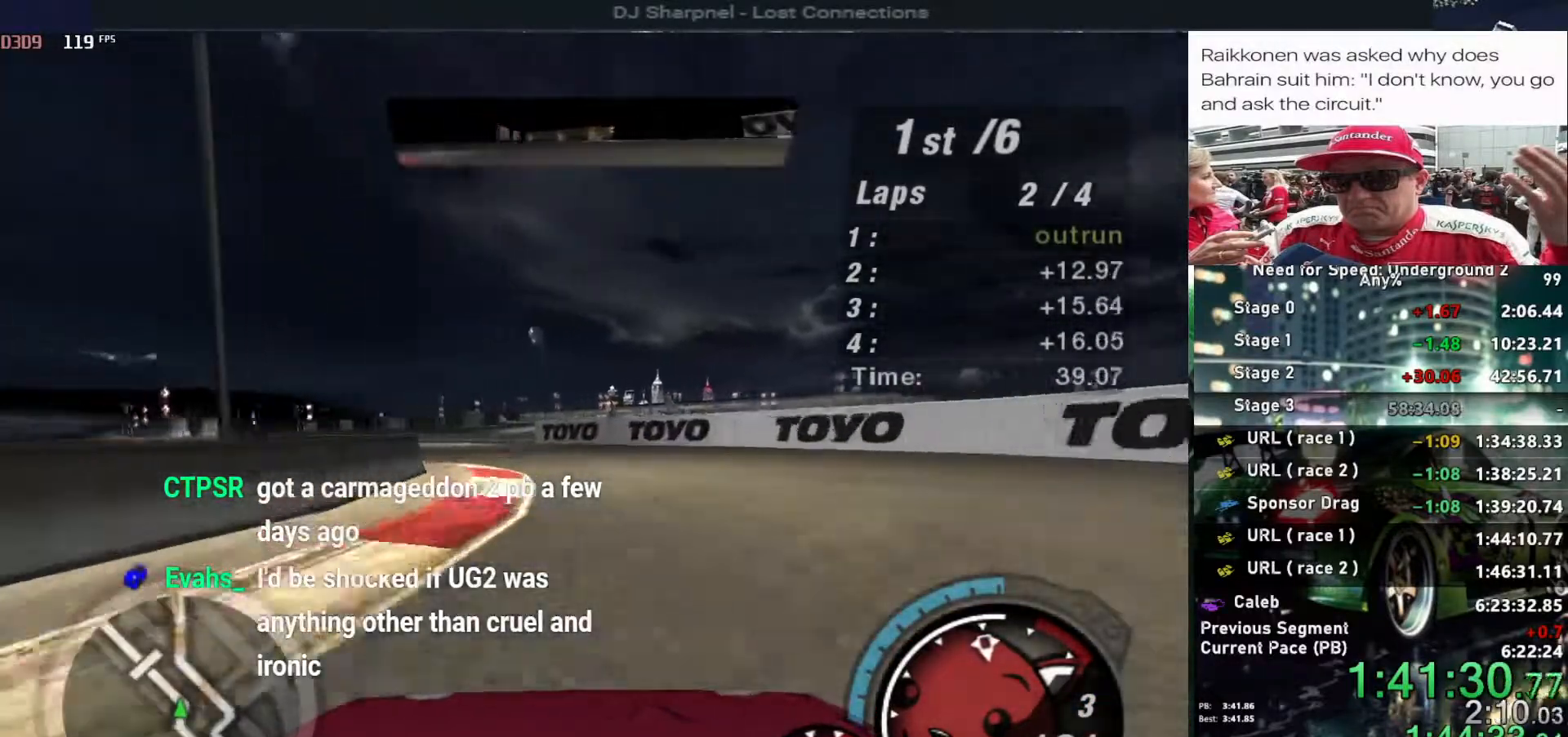
{"keys": ["left", "up"], "events": [[133, "left", "up"], [183, "left", "down"], [317, "left", "up"], [417, "left", "down"]]}
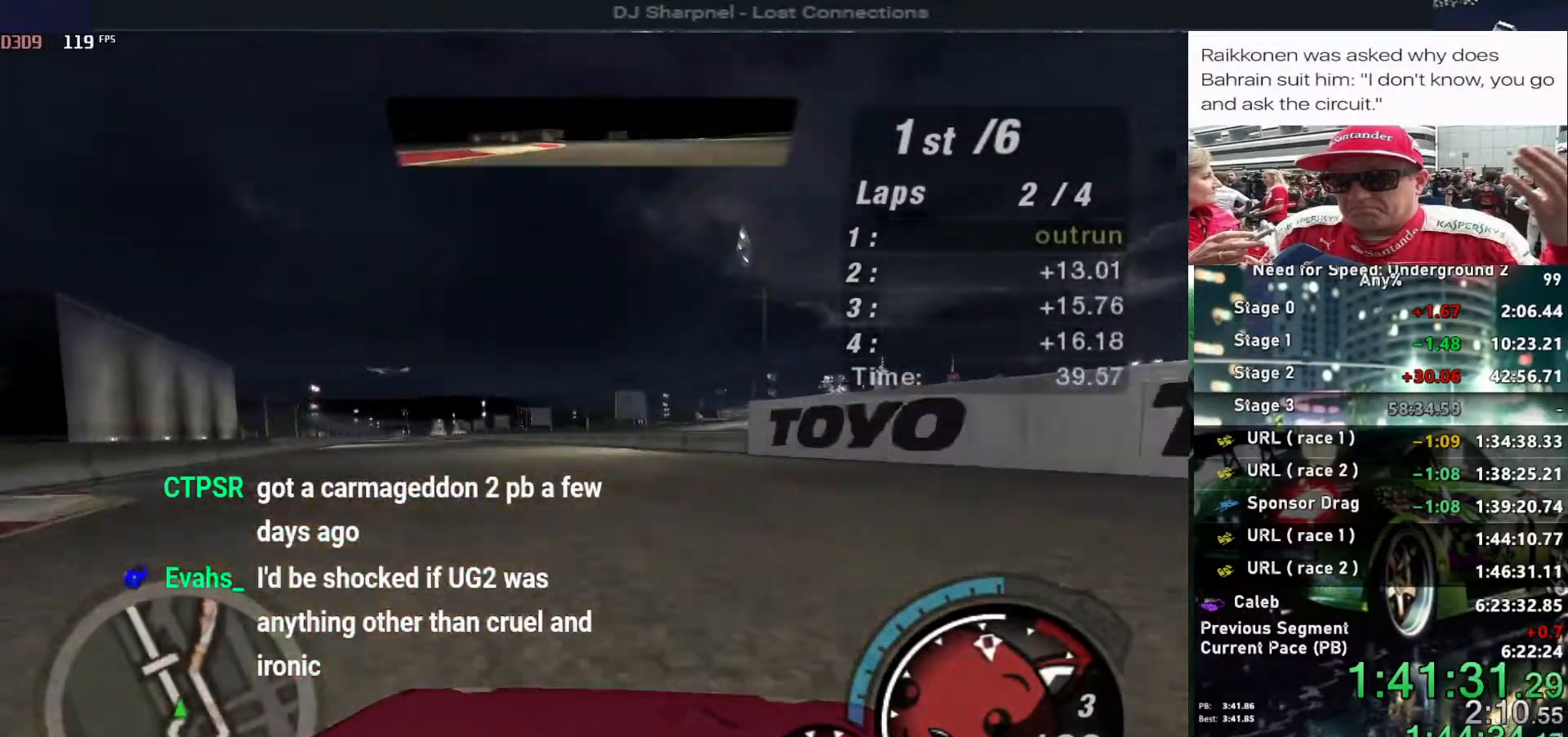
{"keys": ["up"], "events": [[50, "left", "up"], [150, "left", "down"], [283, "left", "up"], [333, "left", "down"], [433, "left", "up"]]}
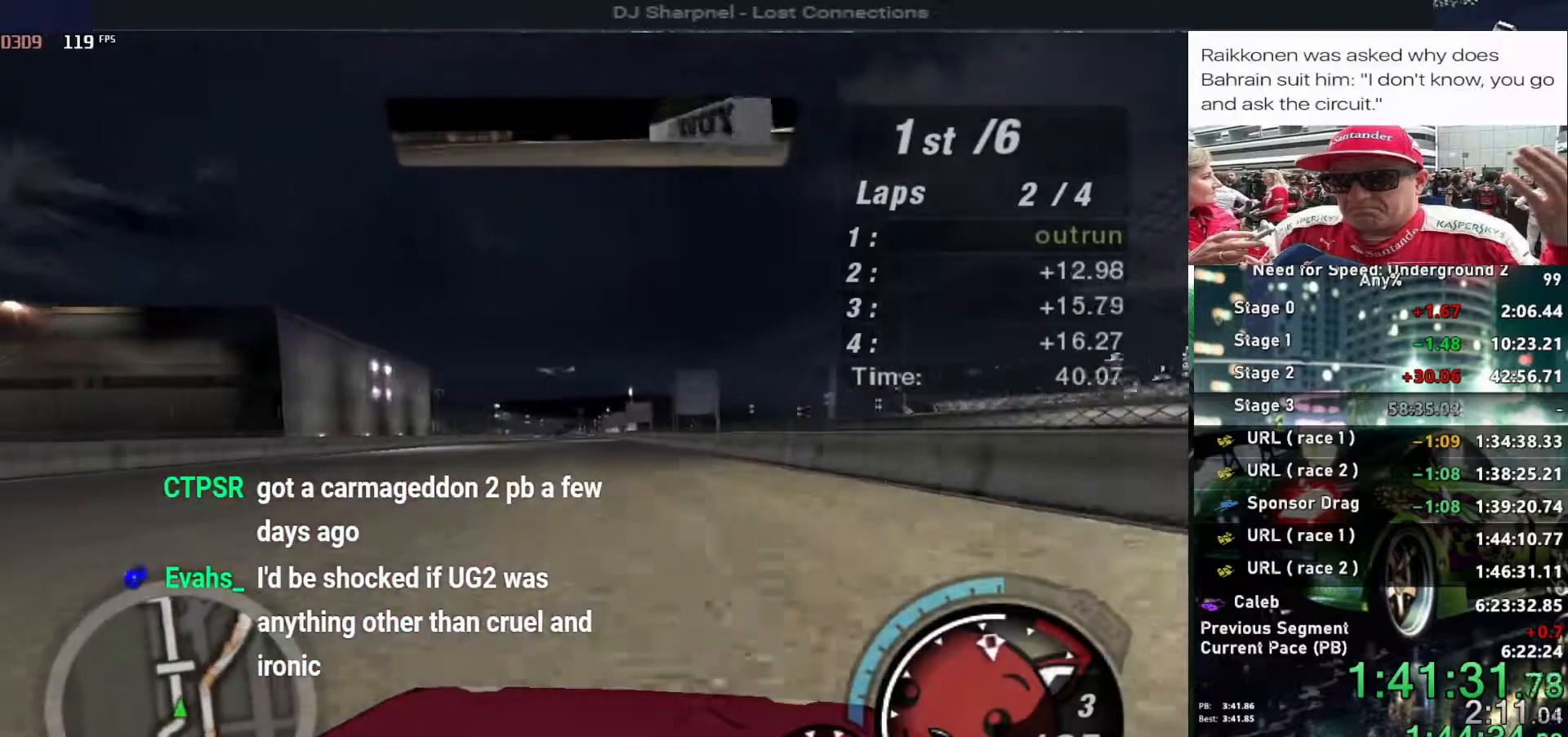
{"keys": ["up"], "events": []}
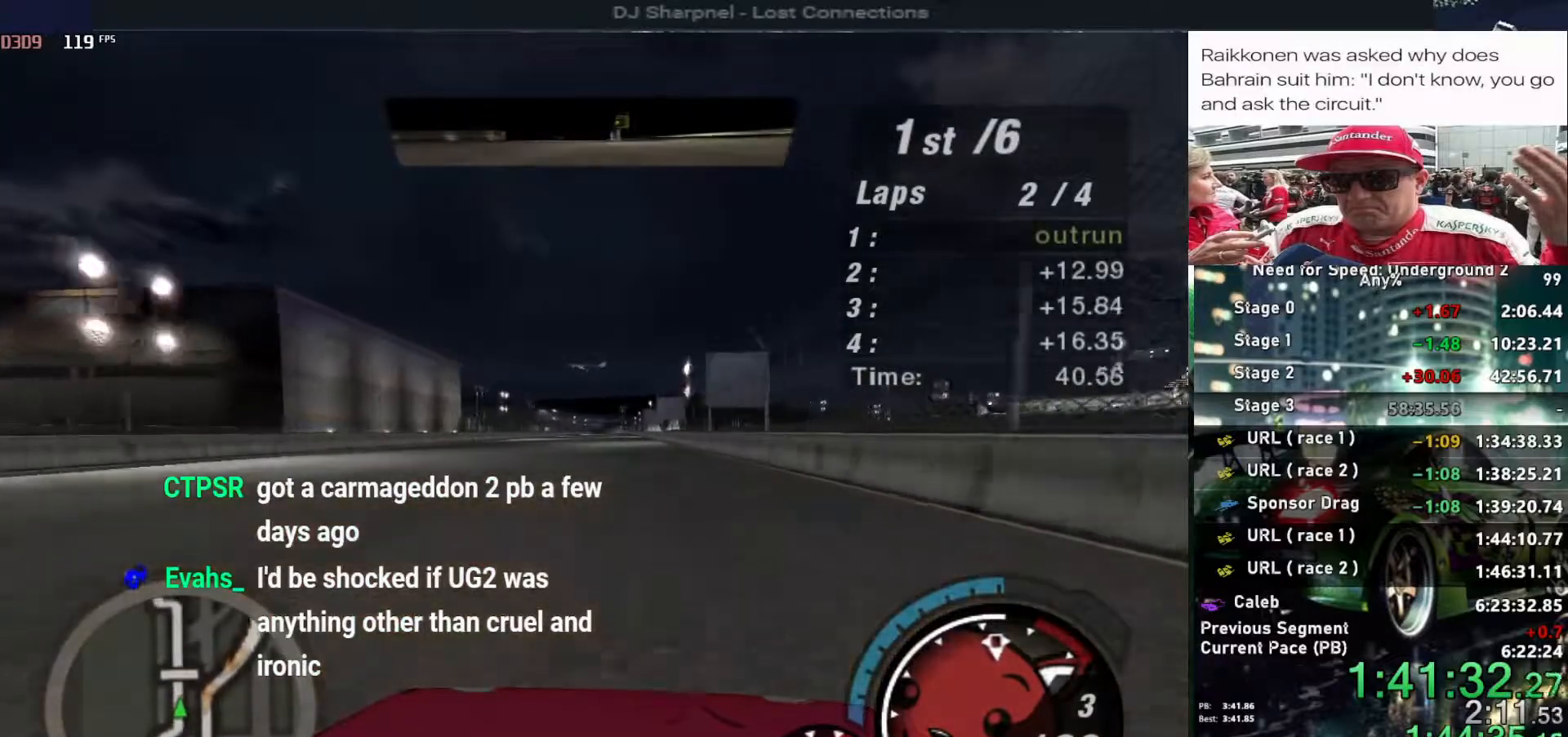
{"keys": ["up"], "events": [[217, "left", "down"], [267, "left", "up"]]}
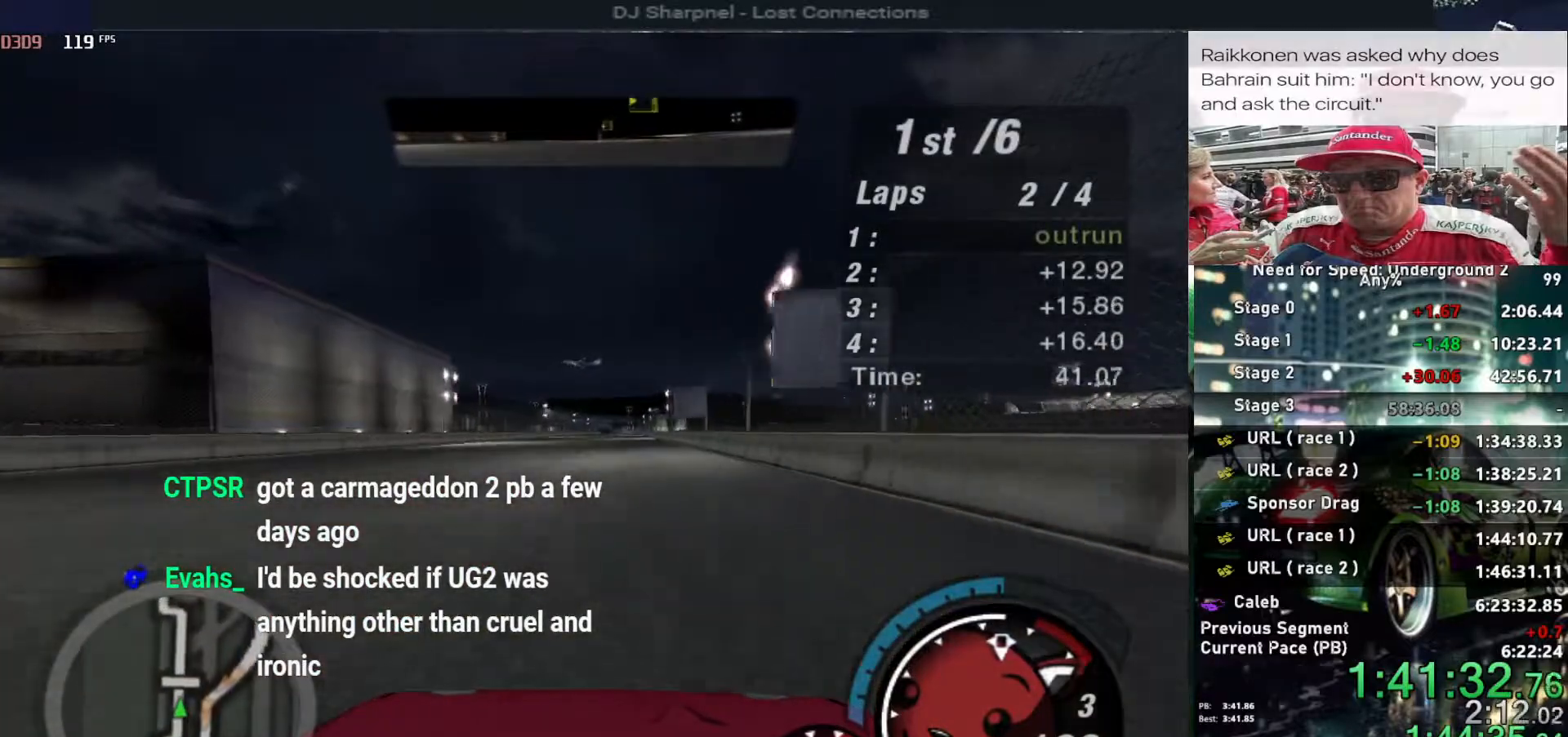
{"keys": ["up"], "events": []}